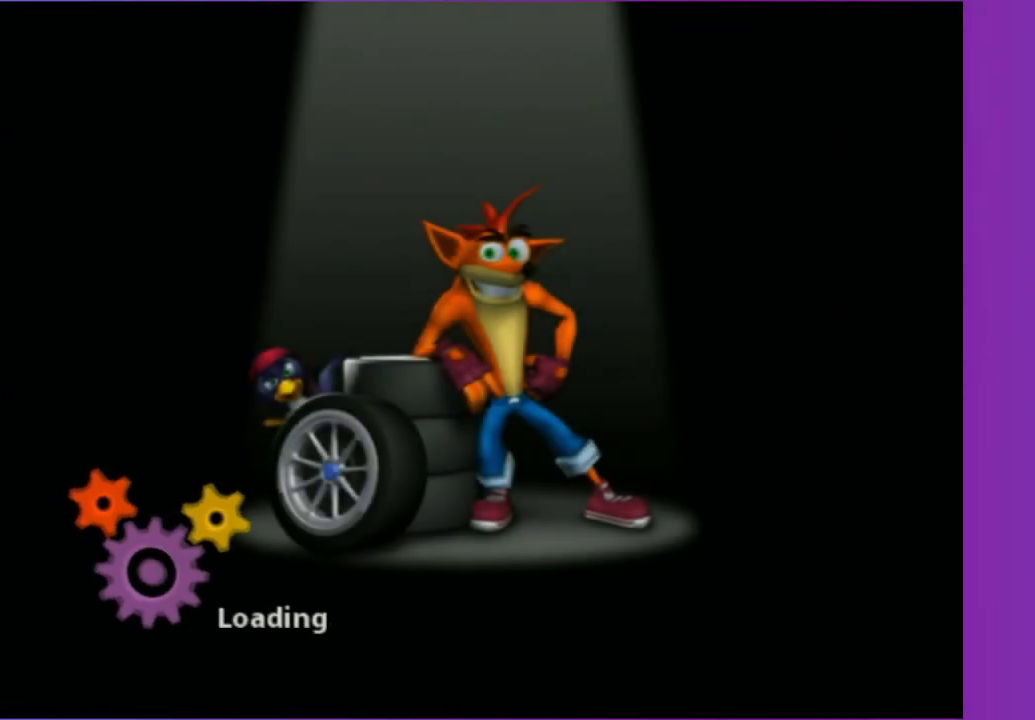
Gameplay with a controller (Xbox layout); each line is a JSON object with the inputs held at the frame after it. "events" lists button and stick changes between this image and that frame as [ms after this image, input, new state], when the widget could be followed in between. Not read: L3 R3.
{"buttons": [], "left_stick": "center", "right_stick": "center", "events": []}
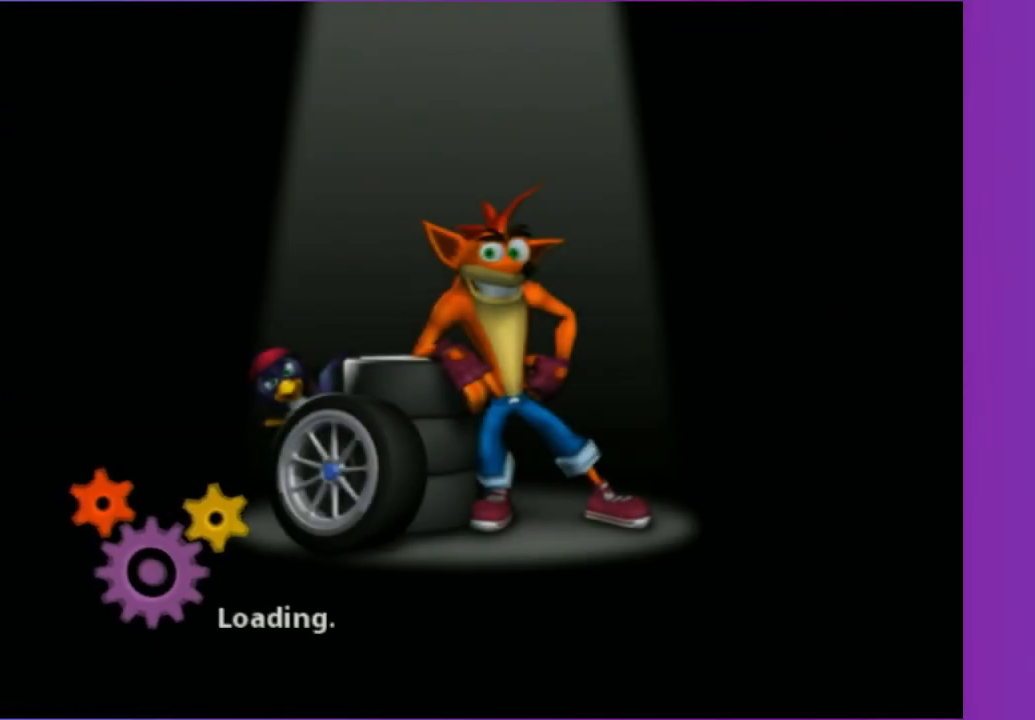
{"buttons": [], "left_stick": "center", "right_stick": "center", "events": []}
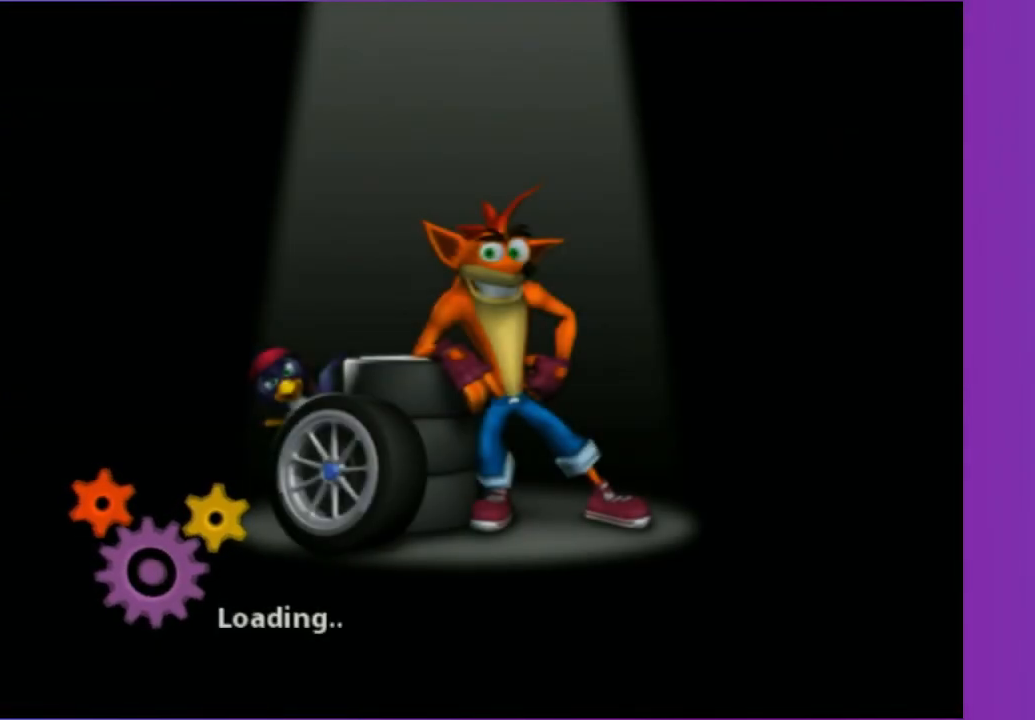
{"buttons": [], "left_stick": "center", "right_stick": "center", "events": []}
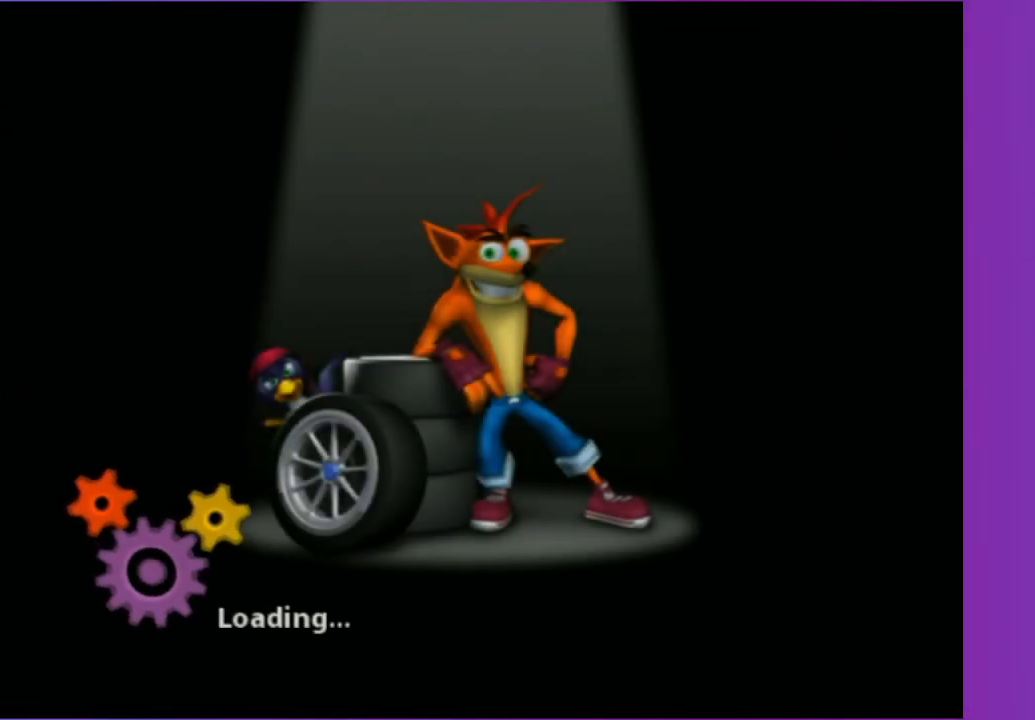
{"buttons": [], "left_stick": "center", "right_stick": "center", "events": []}
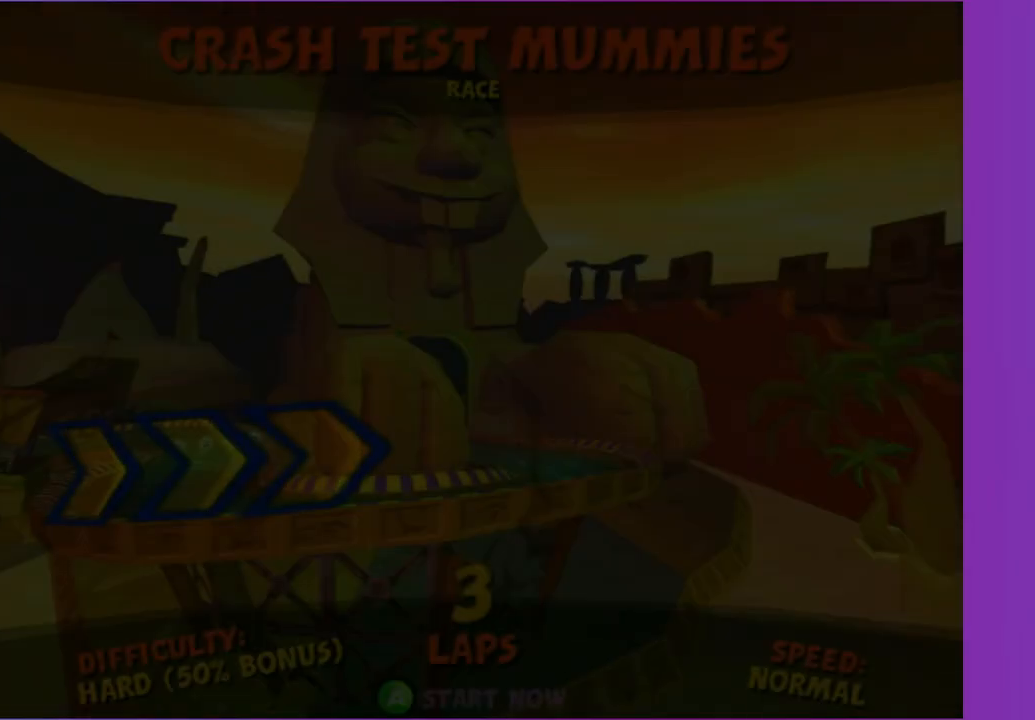
{"buttons": ["A"], "left_stick": "center", "right_stick": "center", "events": [[67, "R2", "down"], [417, "A", "down"], [417, "R2", "up"], [417, "X", "down"], [433, "X", "up"]]}
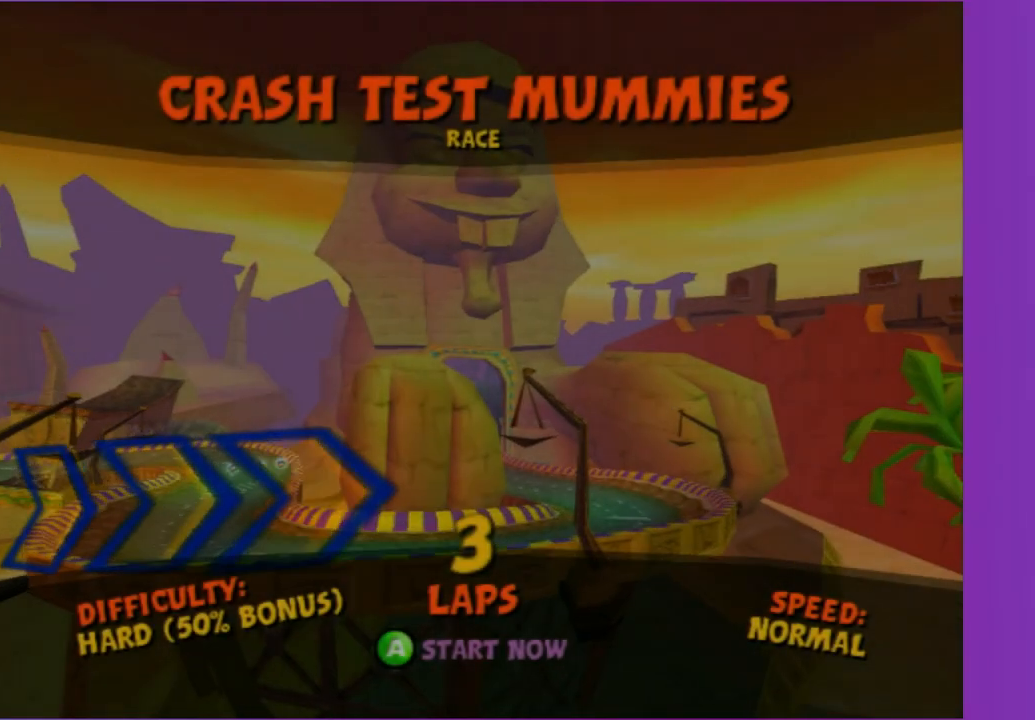
{"buttons": ["R2"], "left_stick": "center", "right_stick": "center", "events": [[50, "A", "up"], [183, "A", "down"], [317, "A", "up"], [367, "R2", "down"]]}
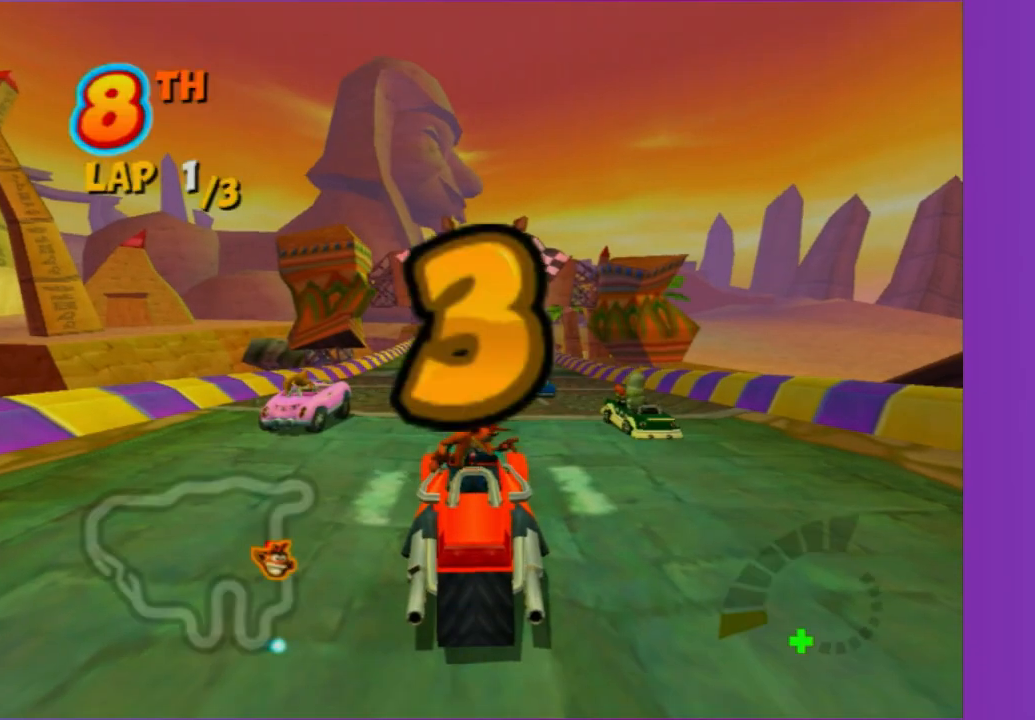
{"buttons": ["R2"], "left_stick": "center", "right_stick": "center", "events": []}
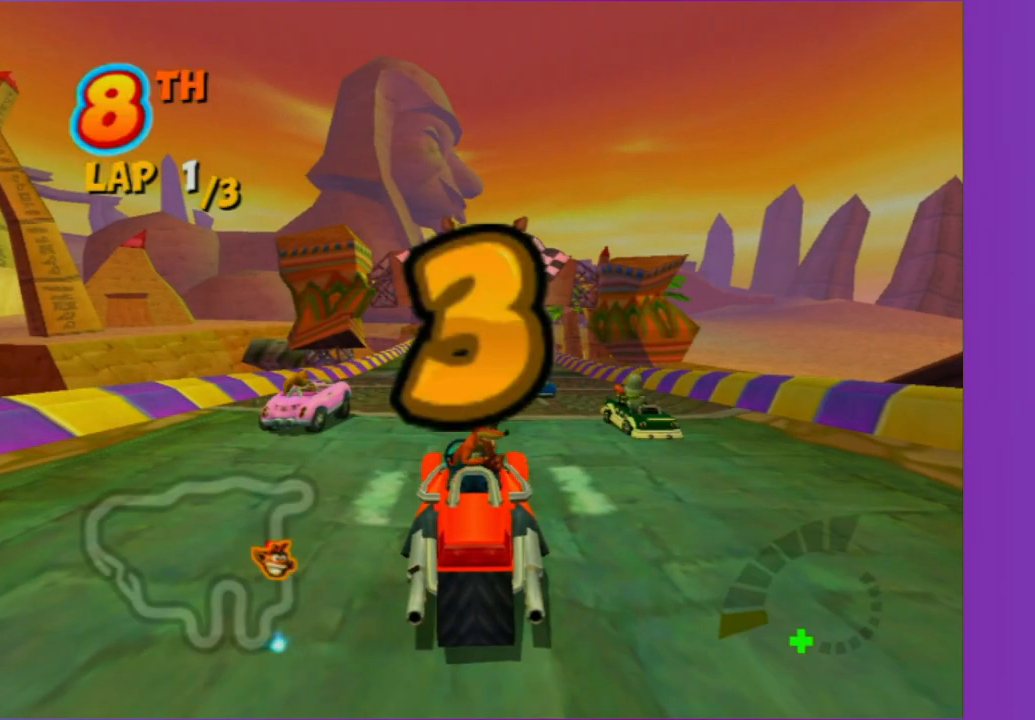
{"buttons": ["R2"], "left_stick": "center", "right_stick": "center", "events": [[233, "Y", "down"], [367, "Y", "up"]]}
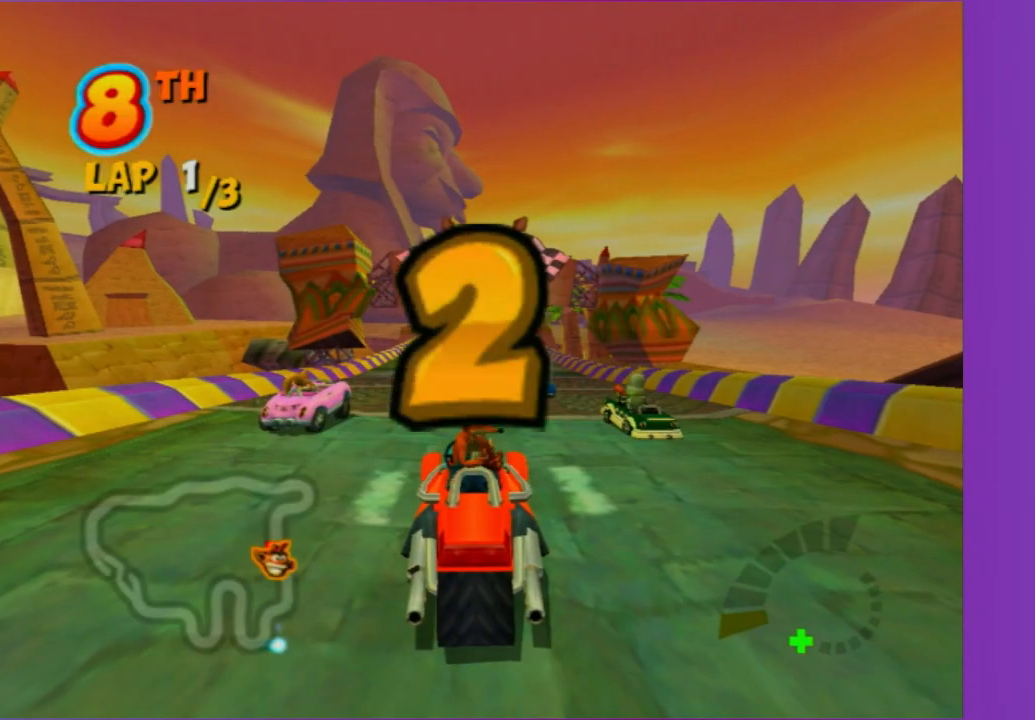
{"buttons": ["R2"], "left_stick": "center", "right_stick": "center", "events": []}
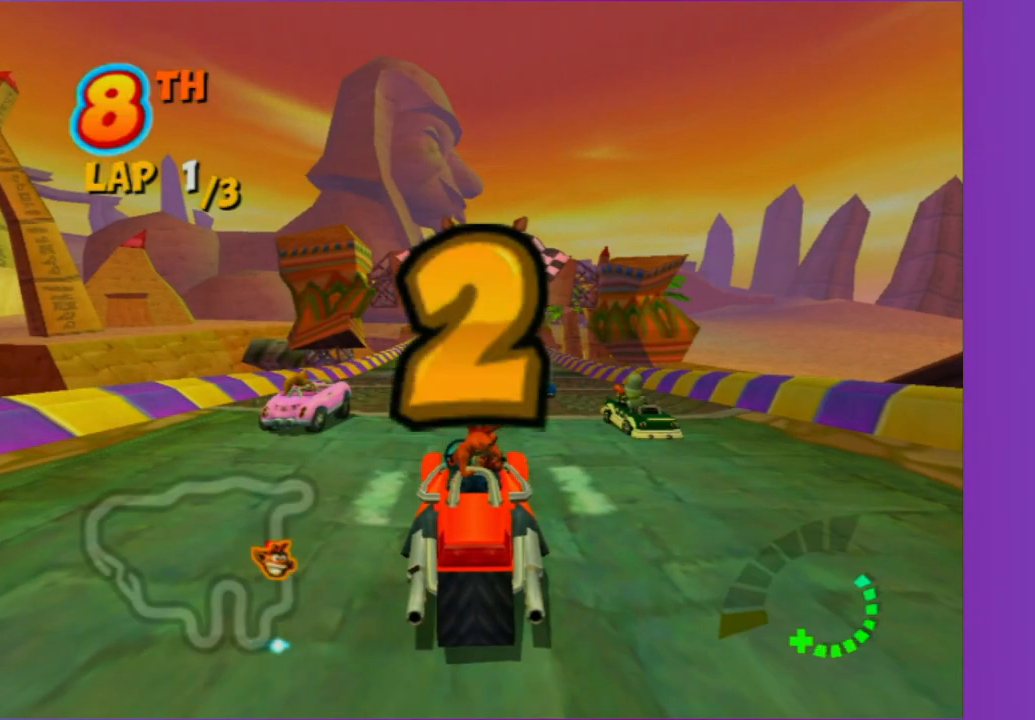
{"buttons": ["R2"], "left_stick": "center", "right_stick": "center", "events": []}
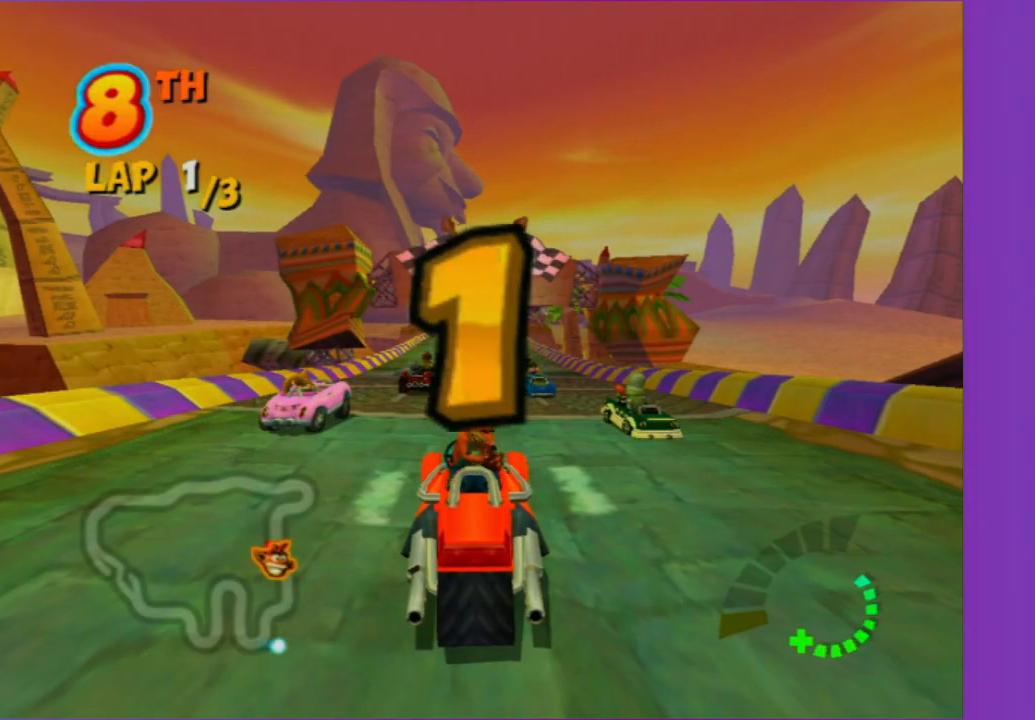
{"buttons": ["R2"], "left_stick": "center", "right_stick": "center", "events": [[217, "Y", "down"], [350, "Y", "up"], [433, "Y", "down"], [500, "Y", "up"]]}
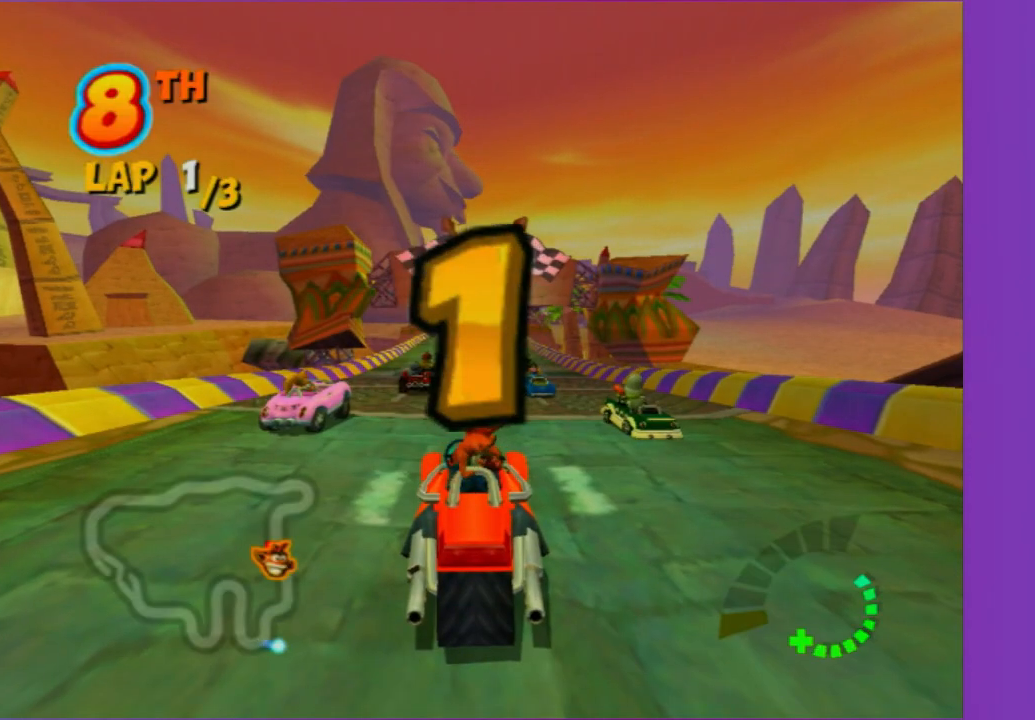
{"buttons": ["R2"], "left_stick": "left", "right_stick": "center", "events": [[367, "Y", "down"], [417, "left_stick", "left"], [433, "Y", "up"]]}
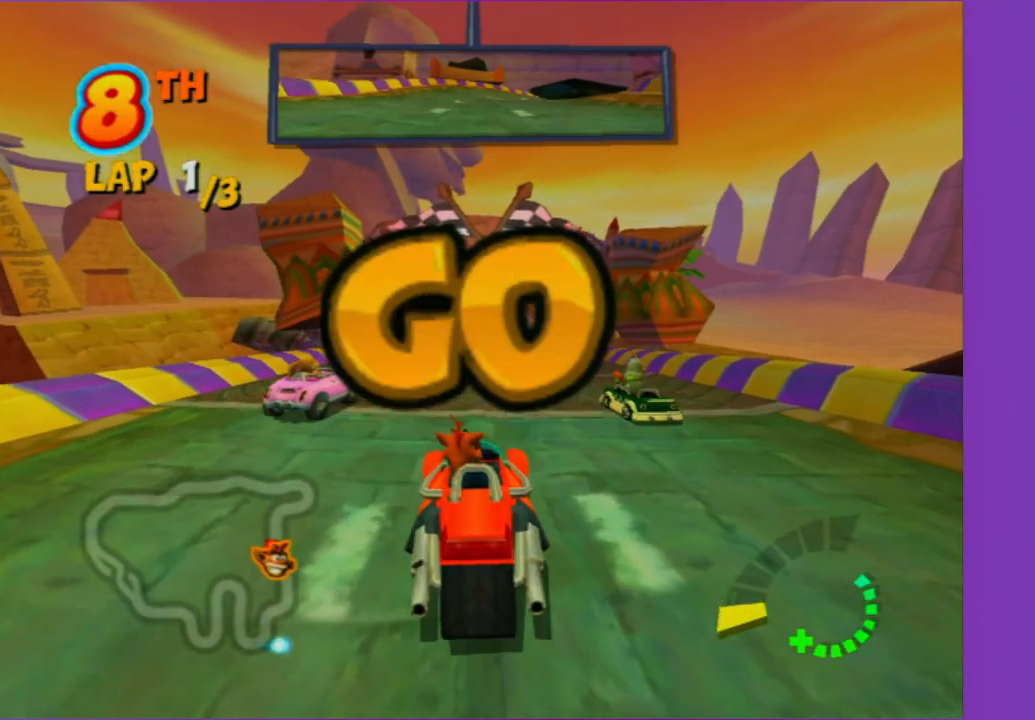
{"buttons": ["R2"], "left_stick": "center", "right_stick": "center", "events": [[83, "left_stick", "center"], [233, "Y", "down"], [317, "Y", "up"]]}
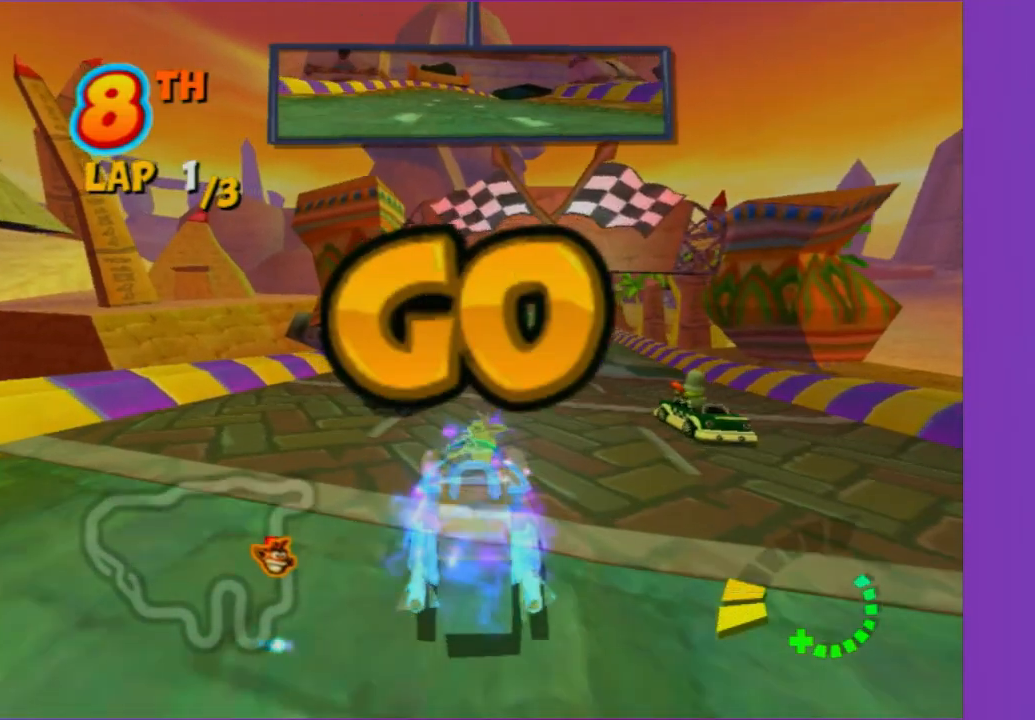
{"buttons": ["R2"], "left_stick": "center", "right_stick": "center", "events": []}
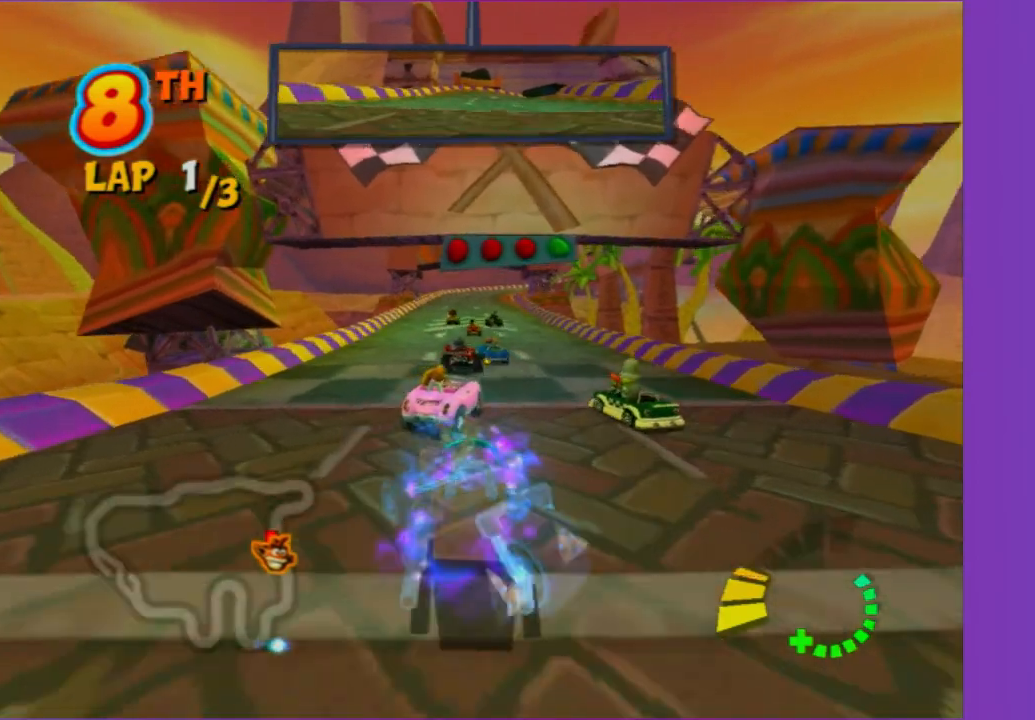
{"buttons": ["R2"], "left_stick": "center", "right_stick": "center", "events": []}
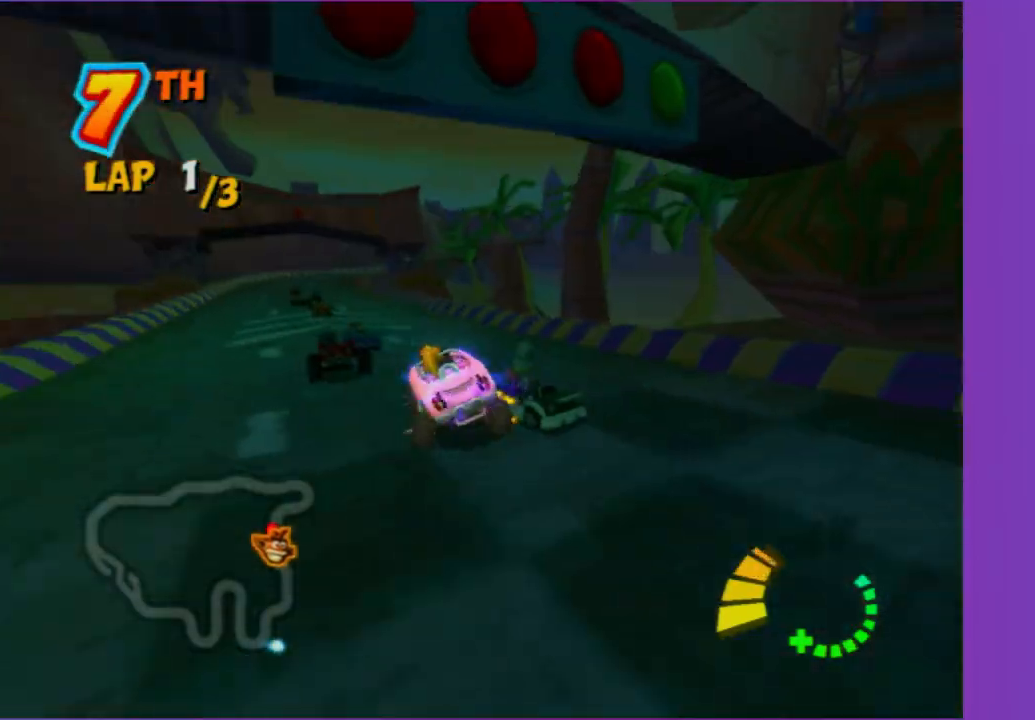
{"buttons": [], "left_stick": "center", "right_stick": "center", "events": [[217, "R2", "up"]]}
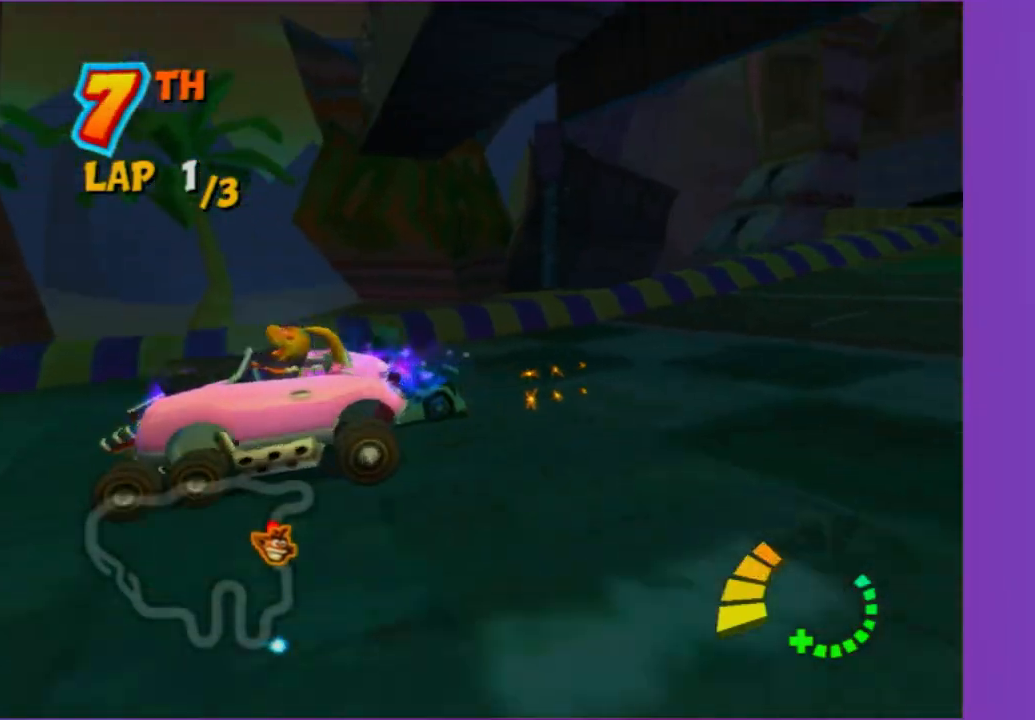
{"buttons": [], "left_stick": "center", "right_stick": "center", "events": []}
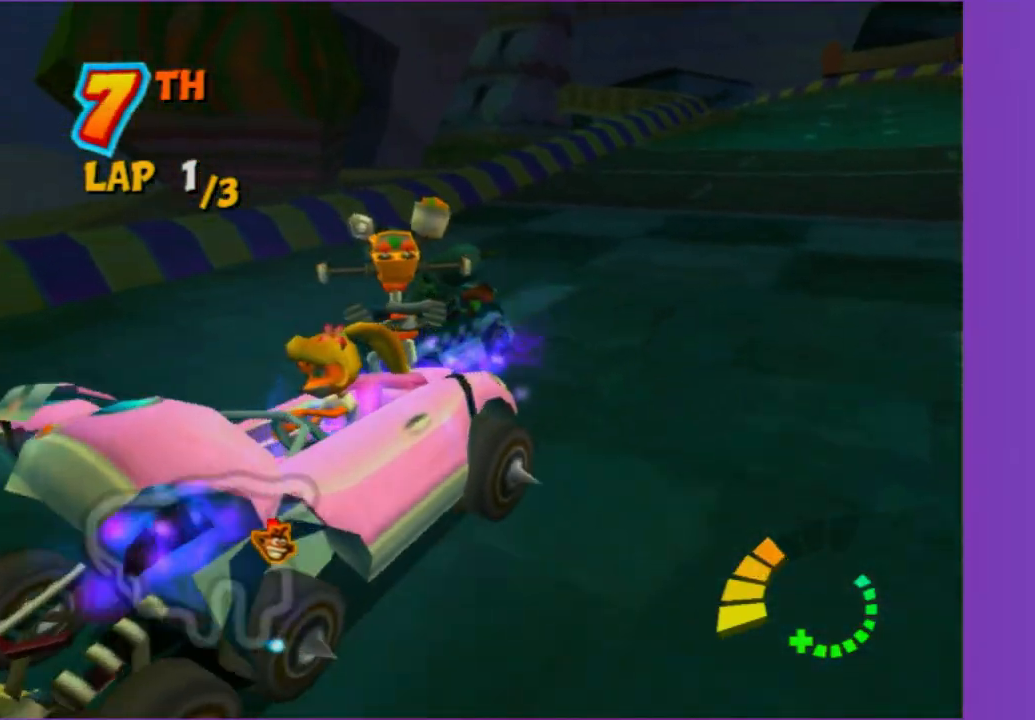
{"buttons": [], "left_stick": "center", "right_stick": "center", "events": []}
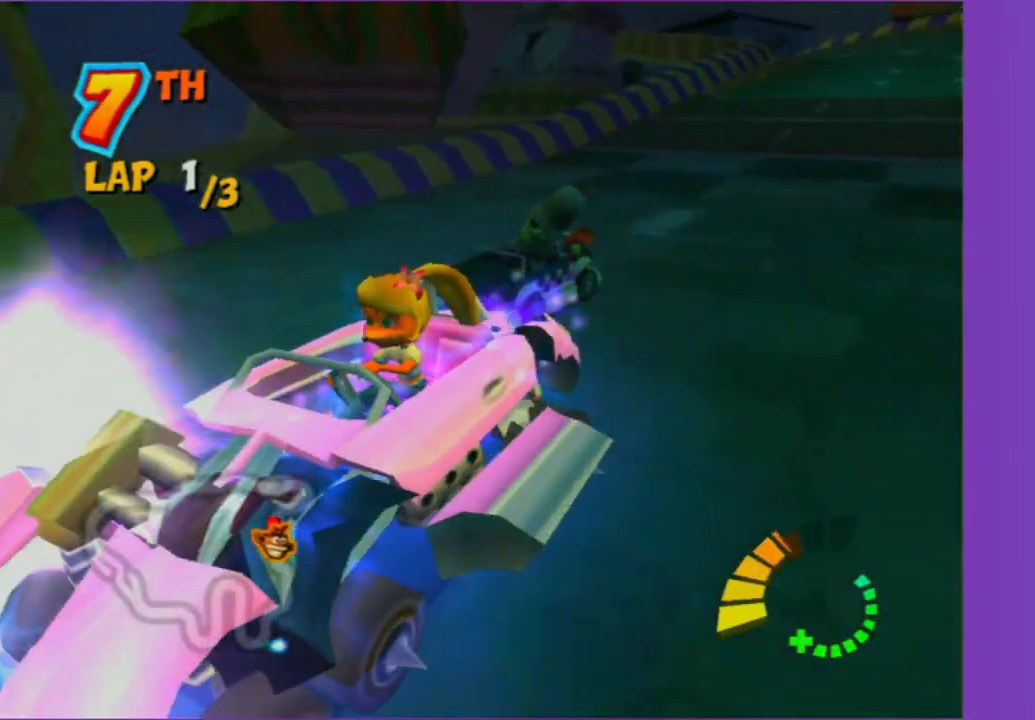
{"buttons": [], "left_stick": "center", "right_stick": "center", "events": []}
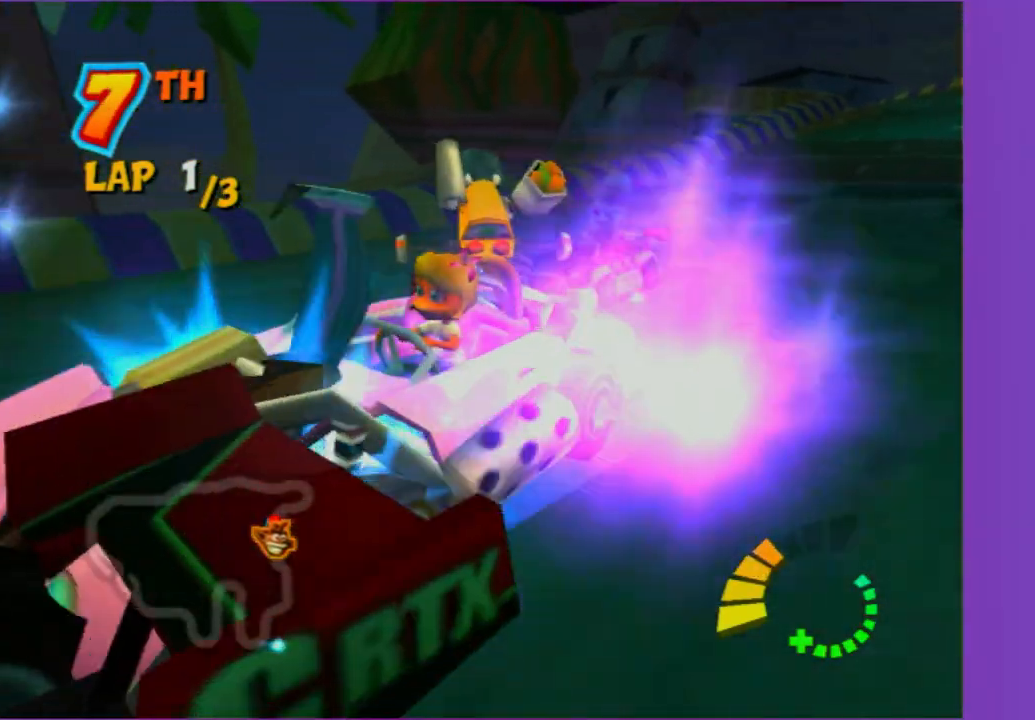
{"buttons": [], "left_stick": "center", "right_stick": "center", "events": []}
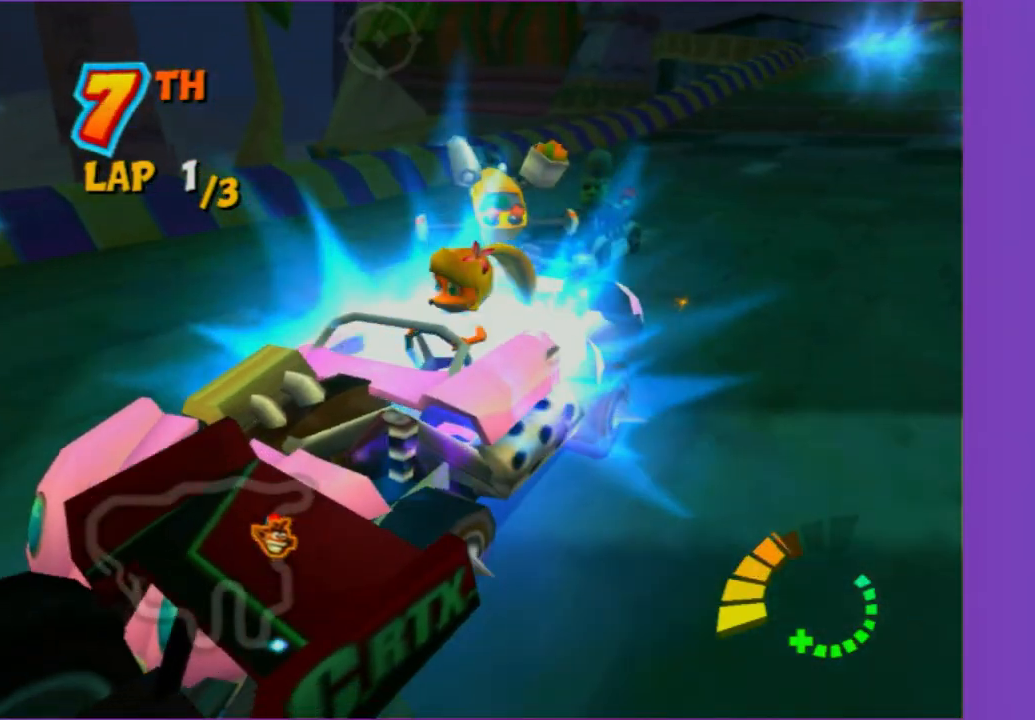
{"buttons": [], "left_stick": "center", "right_stick": "center", "events": []}
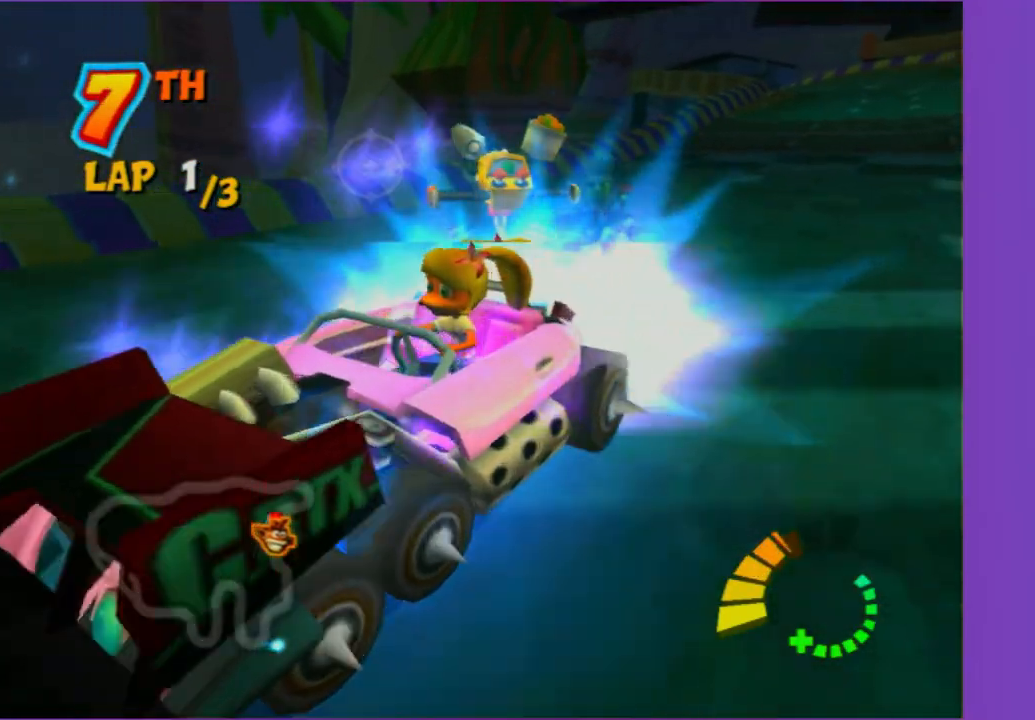
{"buttons": [], "left_stick": "up-left", "right_stick": "center", "events": [[450, "left_stick", "up"], [500, "left_stick", "up-left"]]}
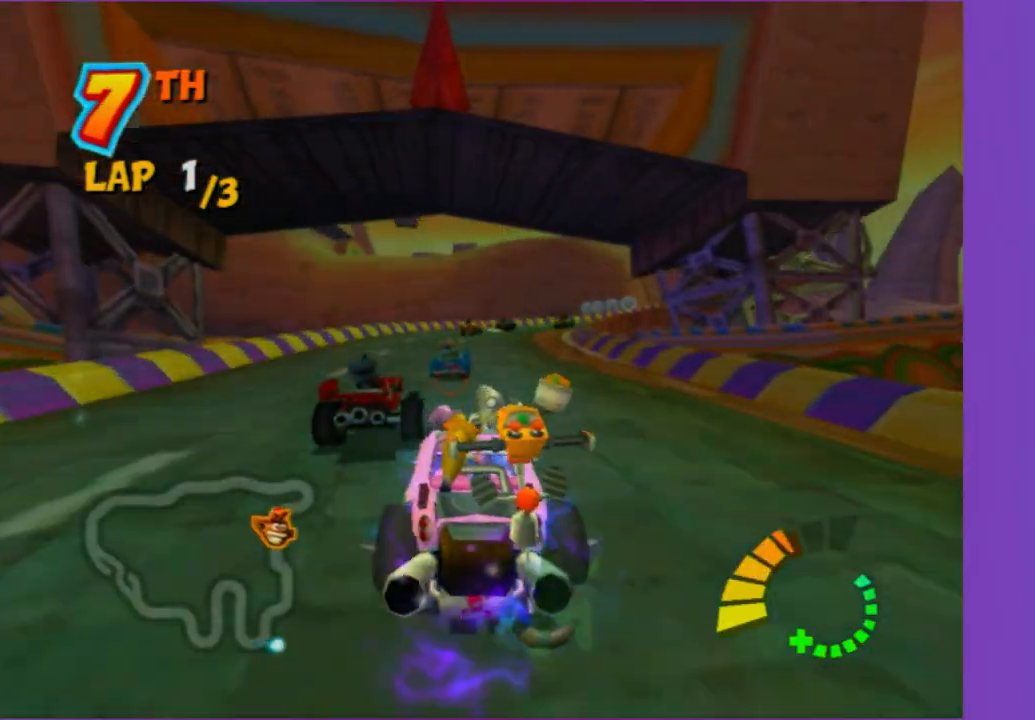
{"buttons": [], "left_stick": "up", "right_stick": "center", "events": [[333, "left_stick", "center"], [500, "left_stick", "up"]]}
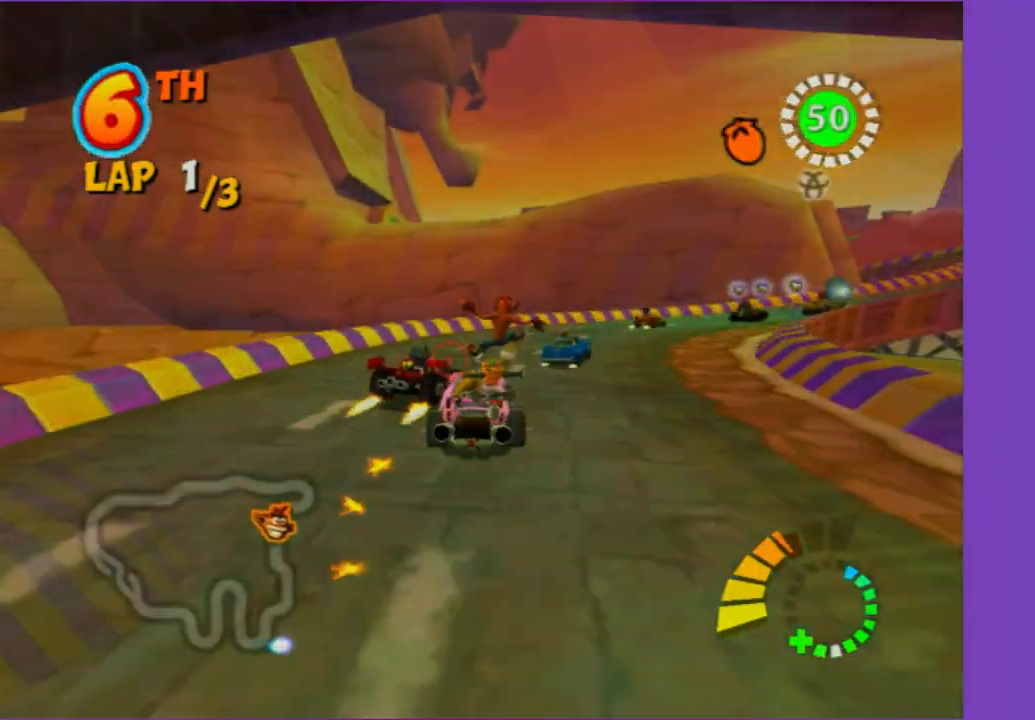
{"buttons": ["R2"], "left_stick": "up-right", "right_stick": "center", "events": [[67, "left_stick", "up-right"], [183, "left_stick", "up"], [317, "left_stick", "up-right"], [383, "R2", "down"]]}
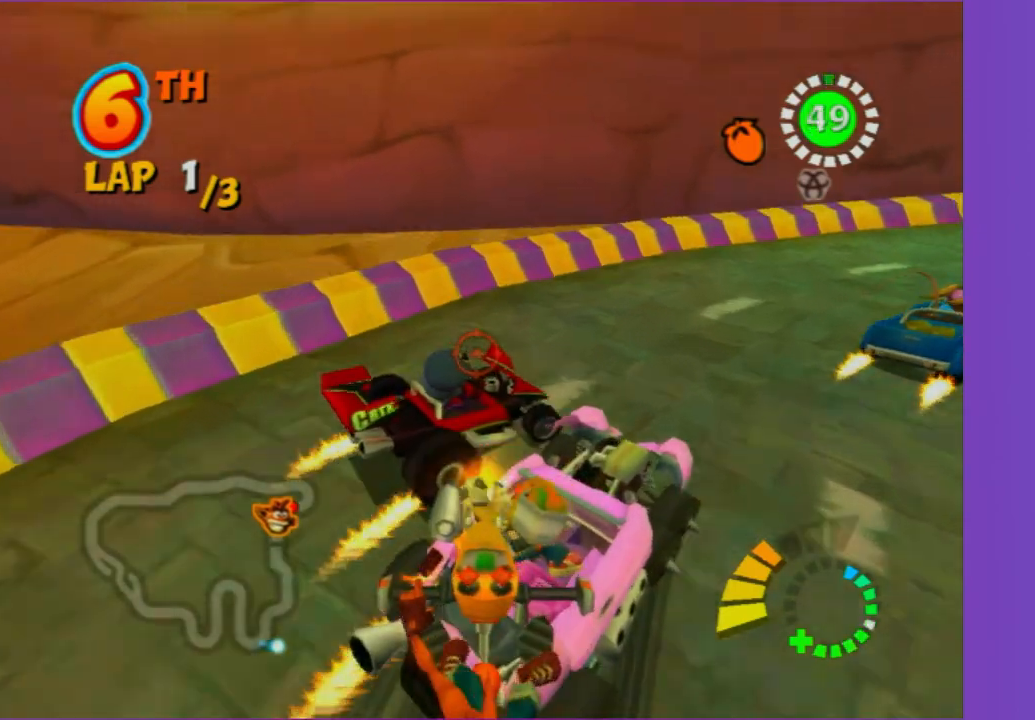
{"buttons": ["R2"], "left_stick": "up-right", "right_stick": "center", "events": [[183, "R2", "up"], [217, "left_stick", "up-left"], [250, "R2", "down"], [350, "left_stick", "up-right"]]}
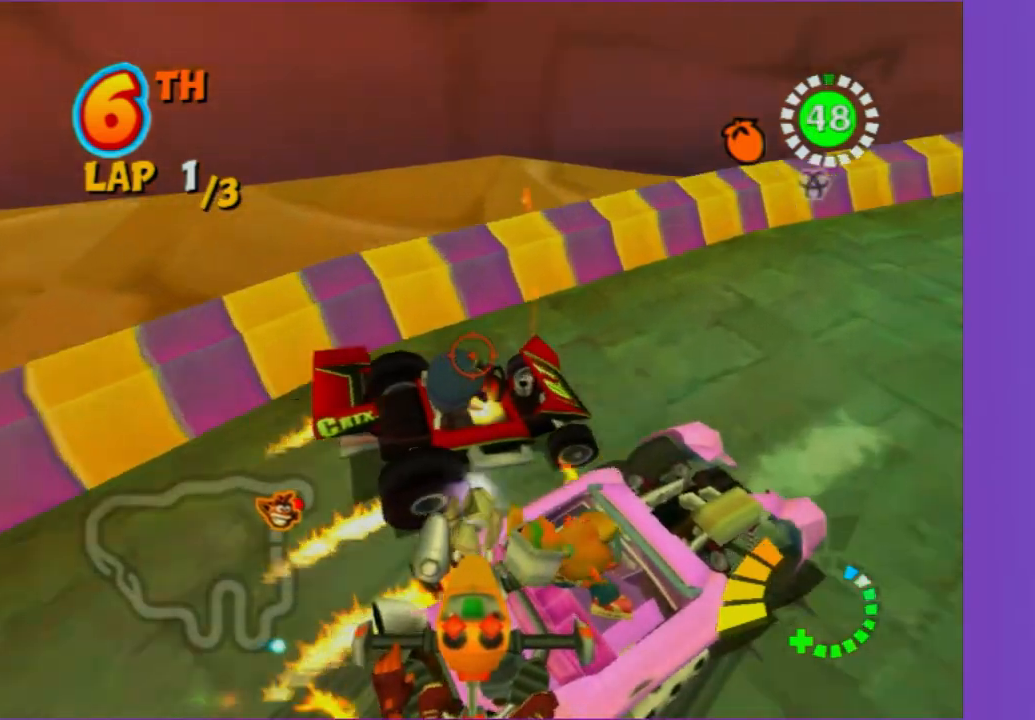
{"buttons": ["R2"], "left_stick": "right", "right_stick": "center"}
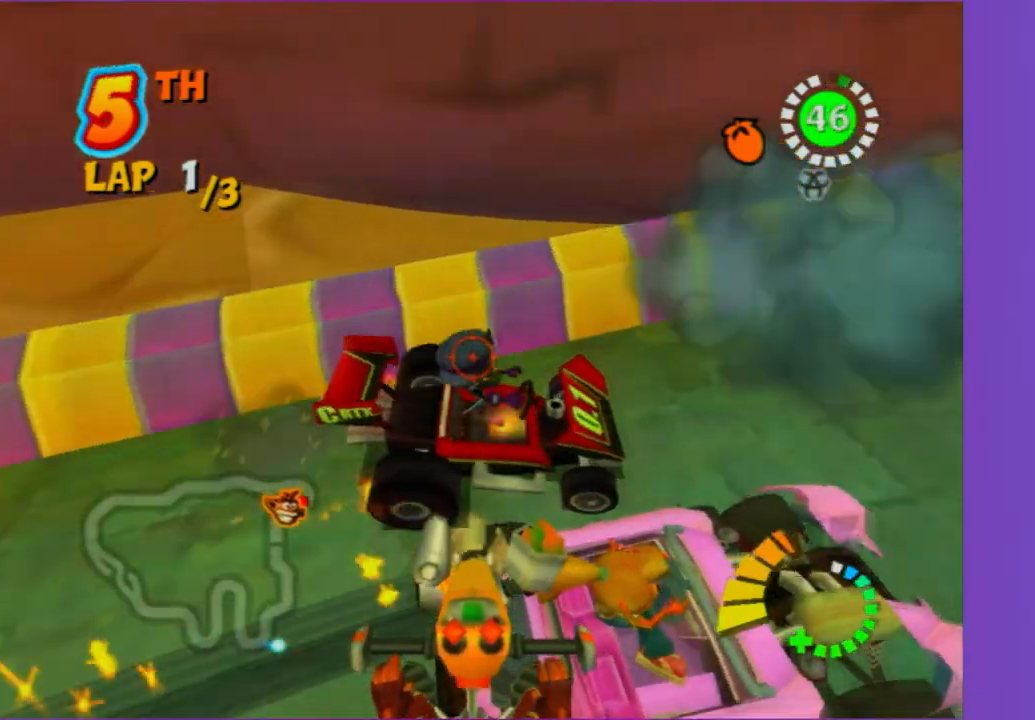
{"buttons": ["R2"], "left_stick": "down", "right_stick": "center"}
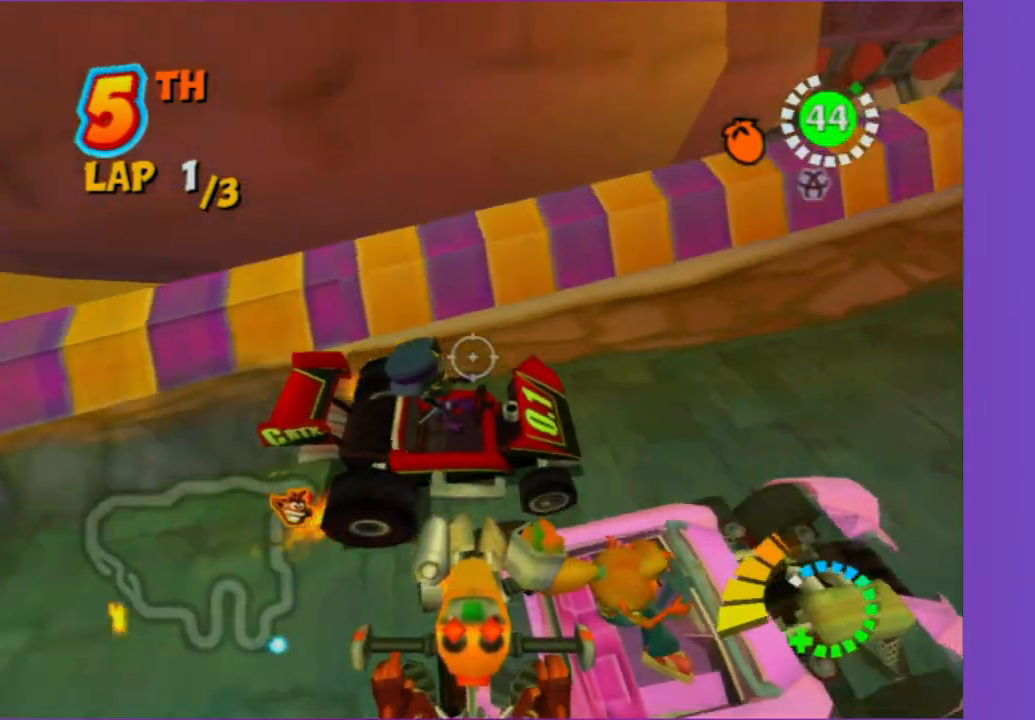
{"buttons": [], "left_stick": "up-right", "right_stick": "center", "events": [[83, "left_stick", "center"], [167, "left_stick", "down-left"], [217, "left_stick", "left"], [383, "R2", "up"], [433, "left_stick", "up"], [500, "left_stick", "up-right"]]}
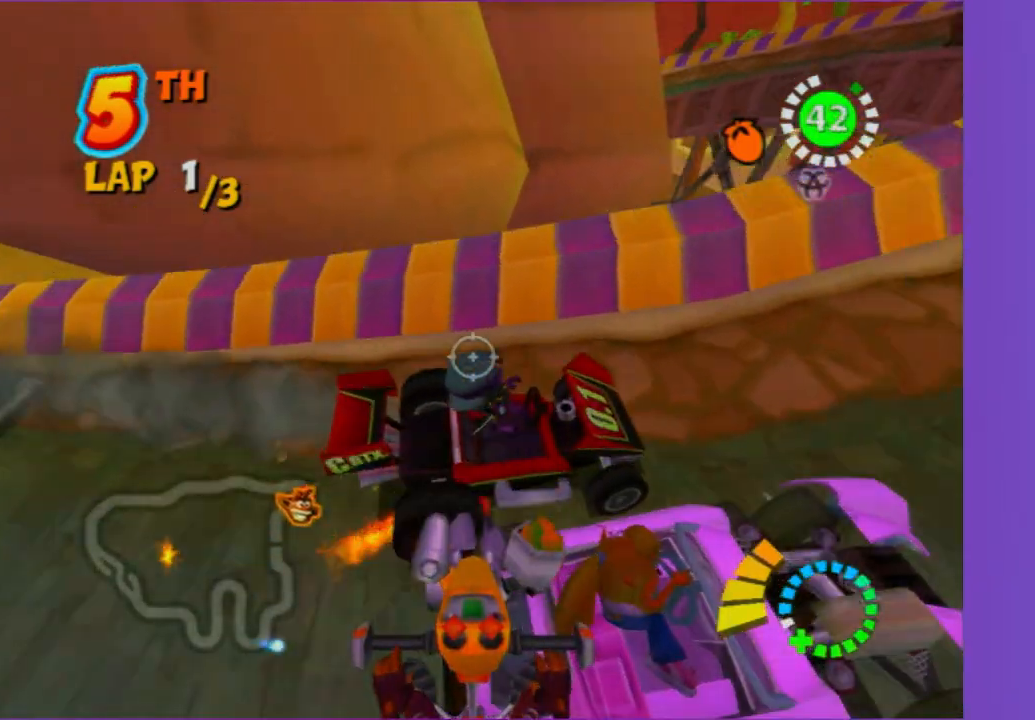
{"buttons": ["R2"], "left_stick": "up-left", "right_stick": "center", "events": [[183, "left_stick", "up-left"], [200, "R2", "down"]]}